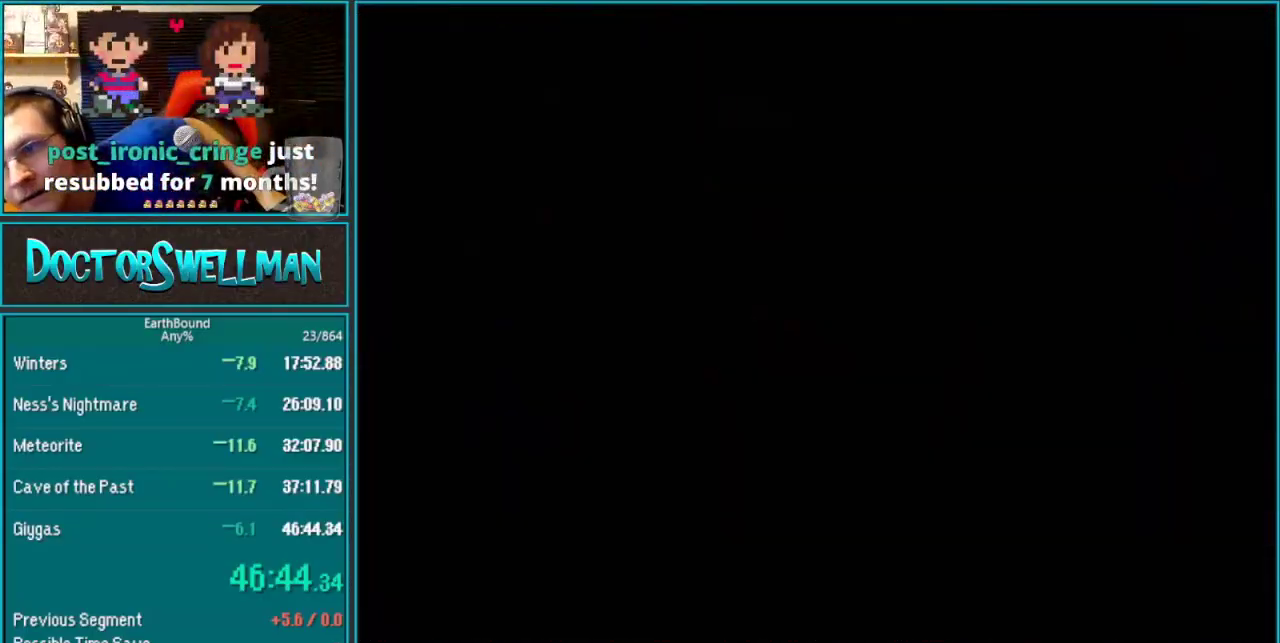
Gameplay with a controller (Nintendo layout); each line is a JSON object with the inputs held at the frame after it. "events" lists button and stick changes between this image and that frame as [ms after this image, input, new state], when the widget could be followed in between. Not read: L3 R1 R3 START X Y.
{"buttons": ["A"], "events": [[317, "A", "down"]]}
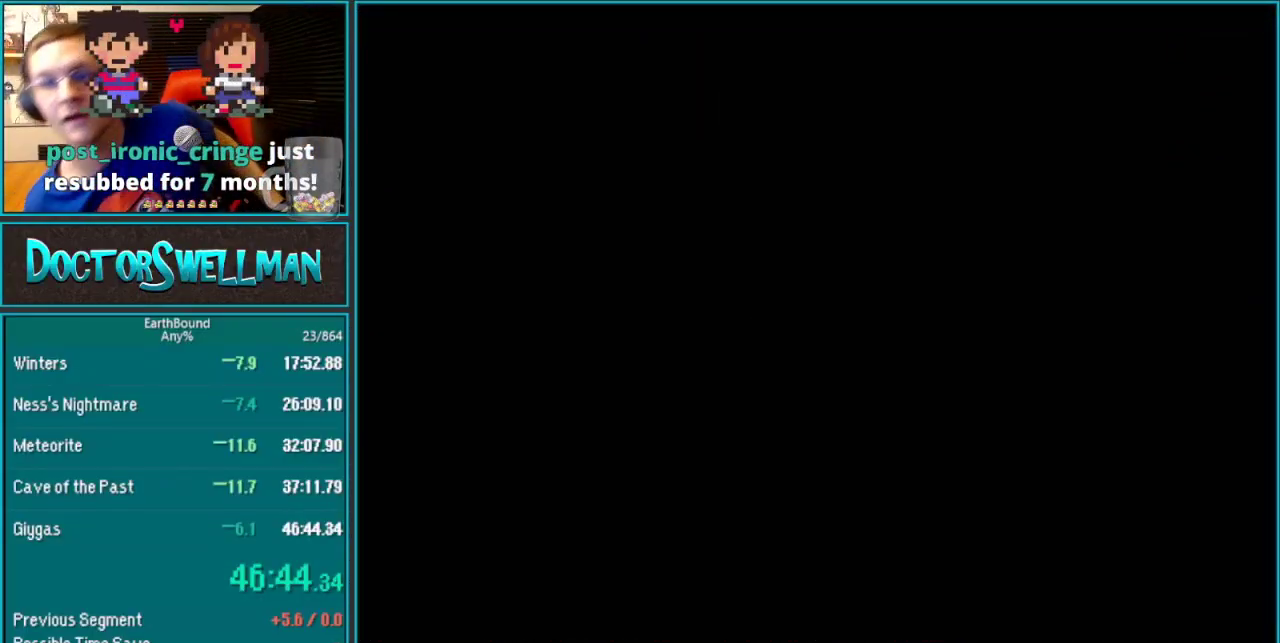
{"buttons": ["A"], "events": [[233, "A", "up"], [350, "A", "down"], [417, "A", "up"], [500, "A", "down"]]}
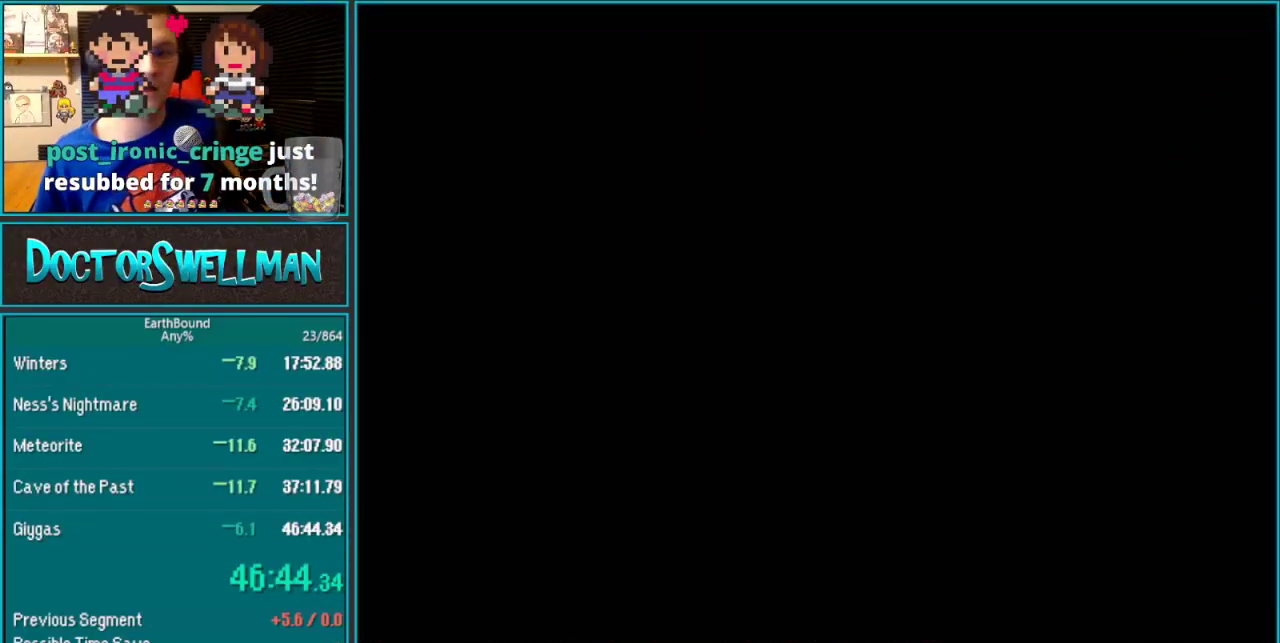
{"buttons": ["A"], "events": [[67, "A", "up"], [167, "A", "down"], [217, "A", "up"], [283, "A", "down"], [350, "A", "up"], [450, "A", "down"]]}
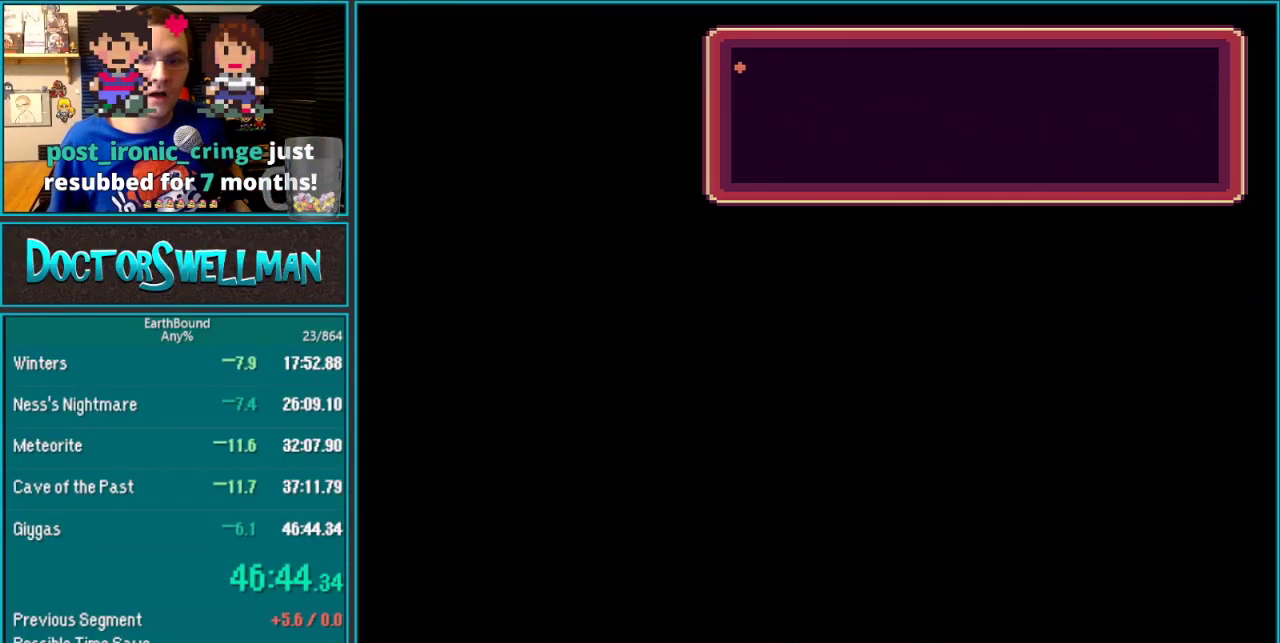
{"buttons": ["A"], "events": [[33, "A", "up"], [100, "A", "down"], [183, "A", "up"], [250, "A", "down"]]}
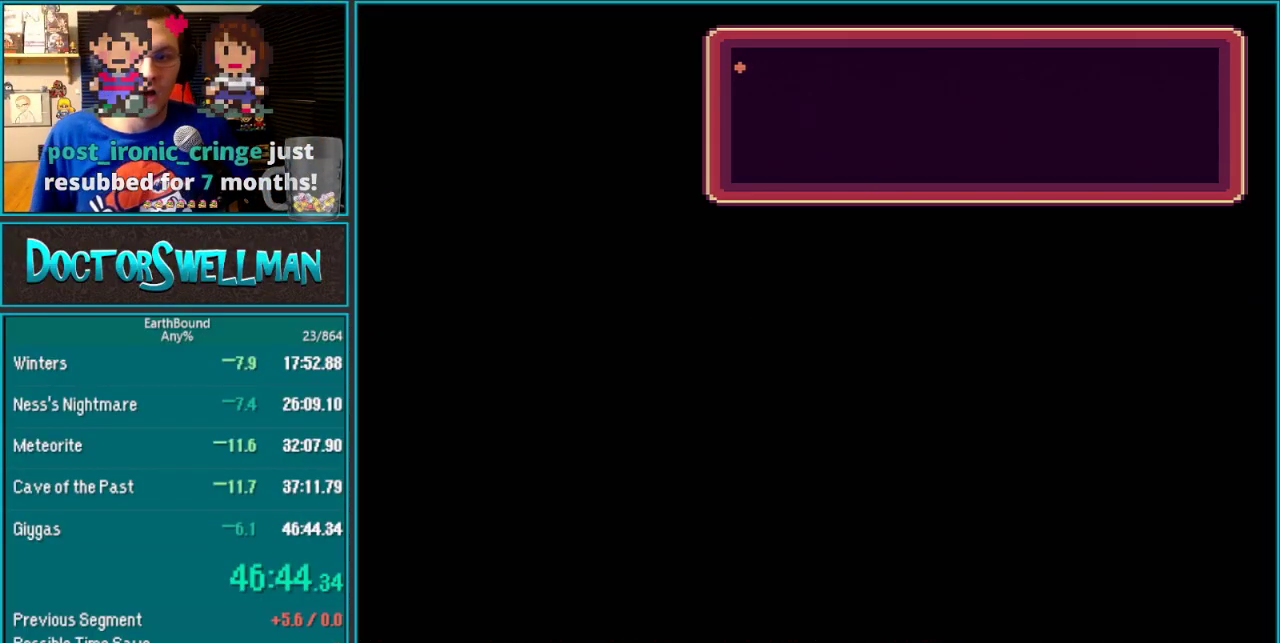
{"buttons": ["A", "L1"], "events": [[167, "L1", "down"], [183, "A", "up"], [217, "L1", "up"], [283, "A", "down"], [317, "L1", "down"], [350, "A", "up"], [467, "A", "down"]]}
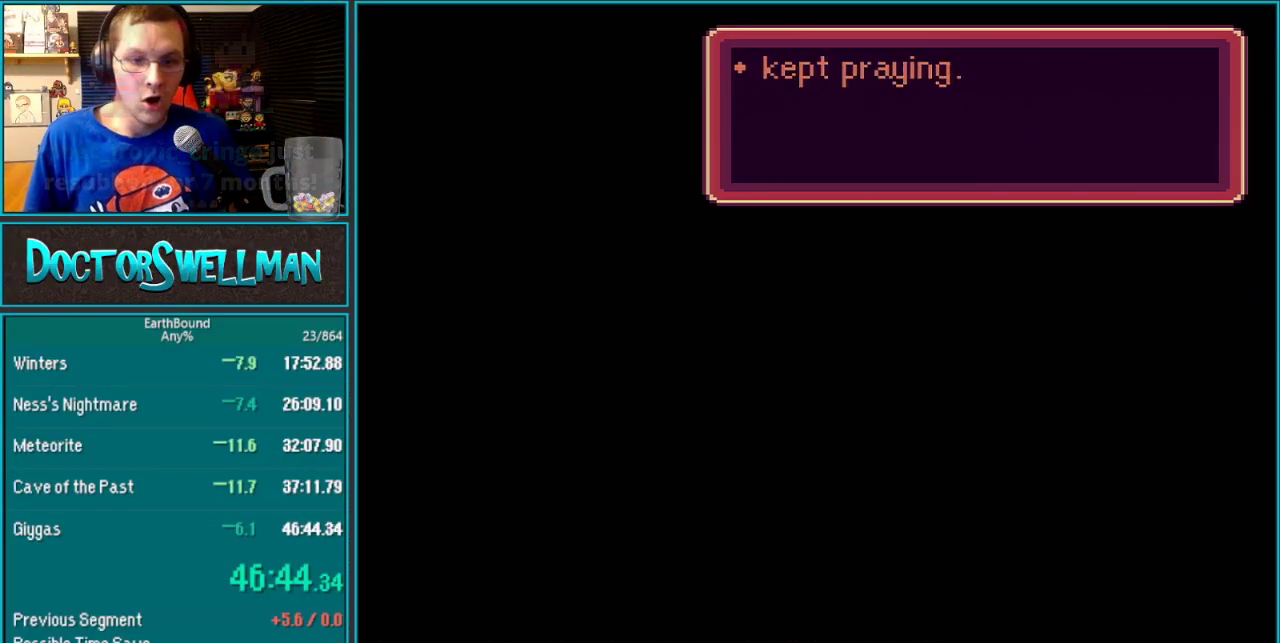
{"buttons": ["L1"], "events": [[33, "L1", "up"], [67, "A", "up"], [100, "L1", "down"], [150, "A", "down"], [200, "L1", "up"], [217, "A", "up"], [267, "L1", "down"], [350, "A", "down"], [350, "L1", "up"], [450, "A", "up"], [450, "L1", "down"]]}
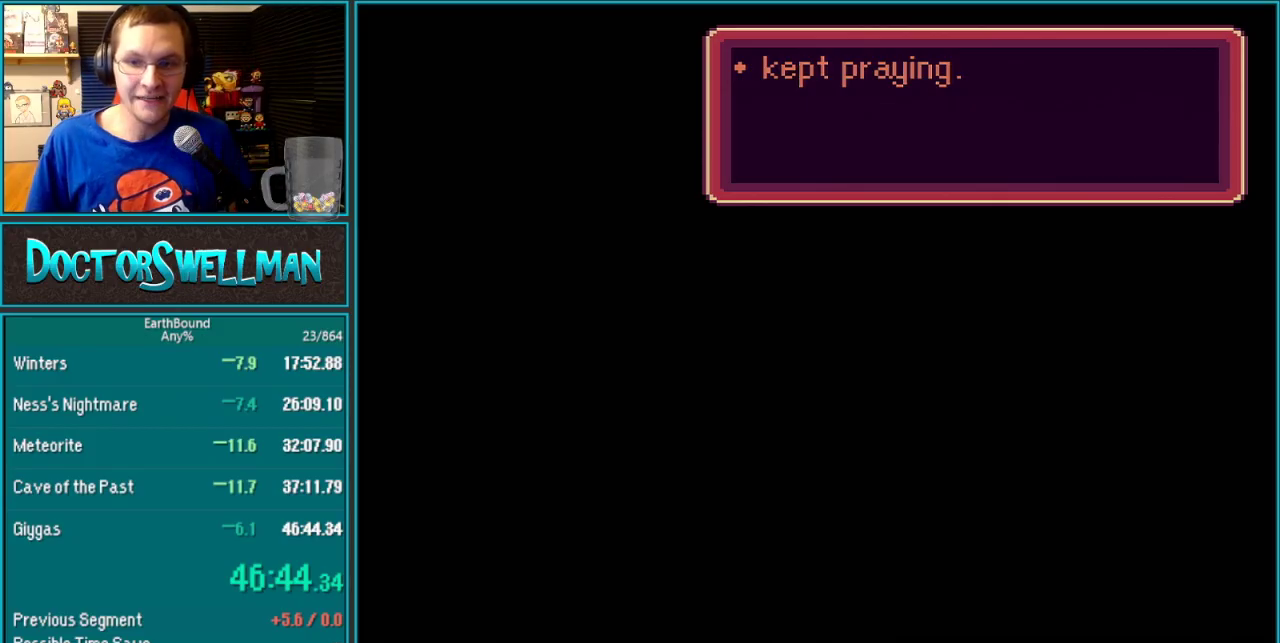
{"buttons": [], "events": [[17, "L1", "up"], [33, "A", "down"], [100, "L1", "down"], [133, "A", "up"], [200, "A", "down"], [200, "L1", "up"], [267, "L1", "down"], [283, "A", "up"], [317, "L1", "up"], [383, "A", "down"], [417, "L1", "down"], [450, "A", "up"], [500, "L1", "up"]]}
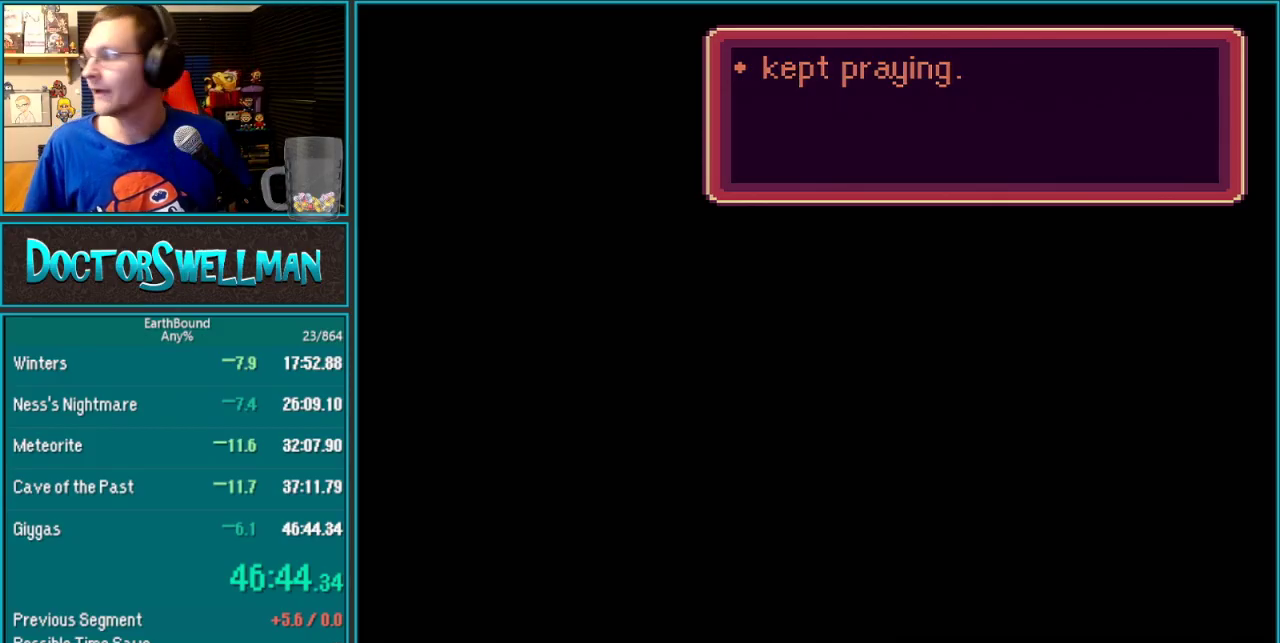
{"buttons": [], "events": [[67, "A", "down"], [100, "L1", "down"], [133, "A", "up"], [167, "L1", "up"], [217, "A", "down"], [250, "L1", "down"], [317, "A", "up"], [317, "L1", "up"], [383, "A", "down"], [417, "L1", "down"], [467, "A", "up"], [500, "L1", "up"]]}
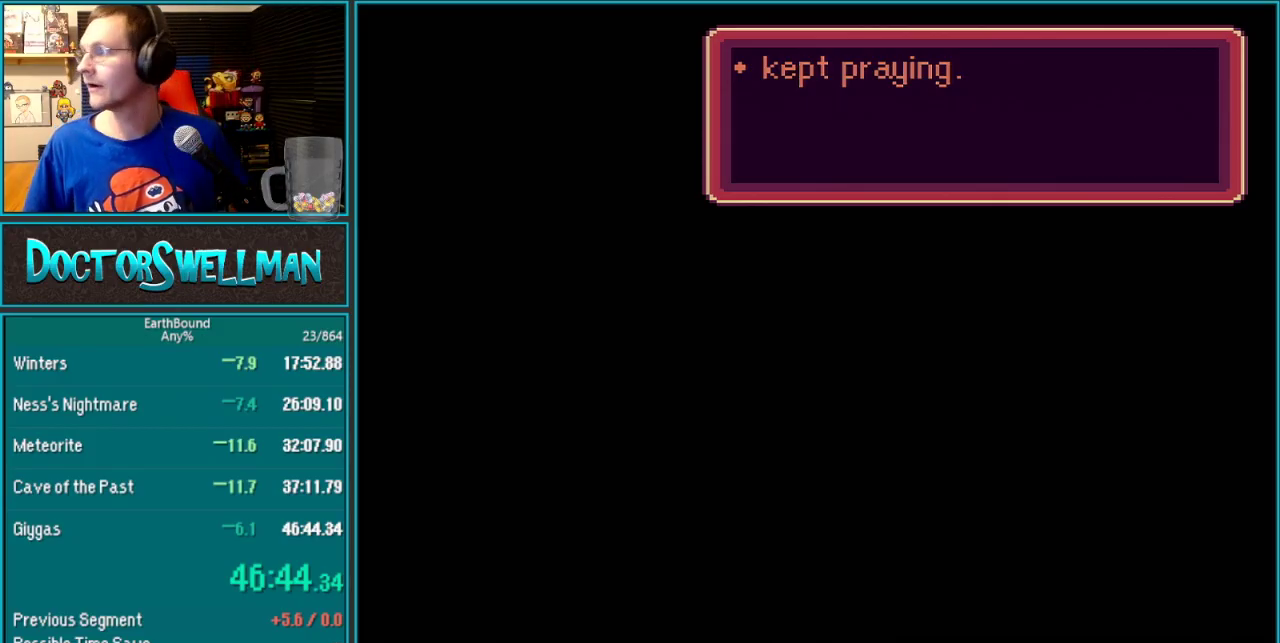
{"buttons": [], "events": [[67, "A", "down"], [100, "L1", "down"], [133, "A", "up"], [167, "L1", "up"], [233, "A", "down"], [250, "L1", "down"], [317, "A", "up"], [317, "L1", "up"], [417, "L1", "down"], [483, "L1", "up"]]}
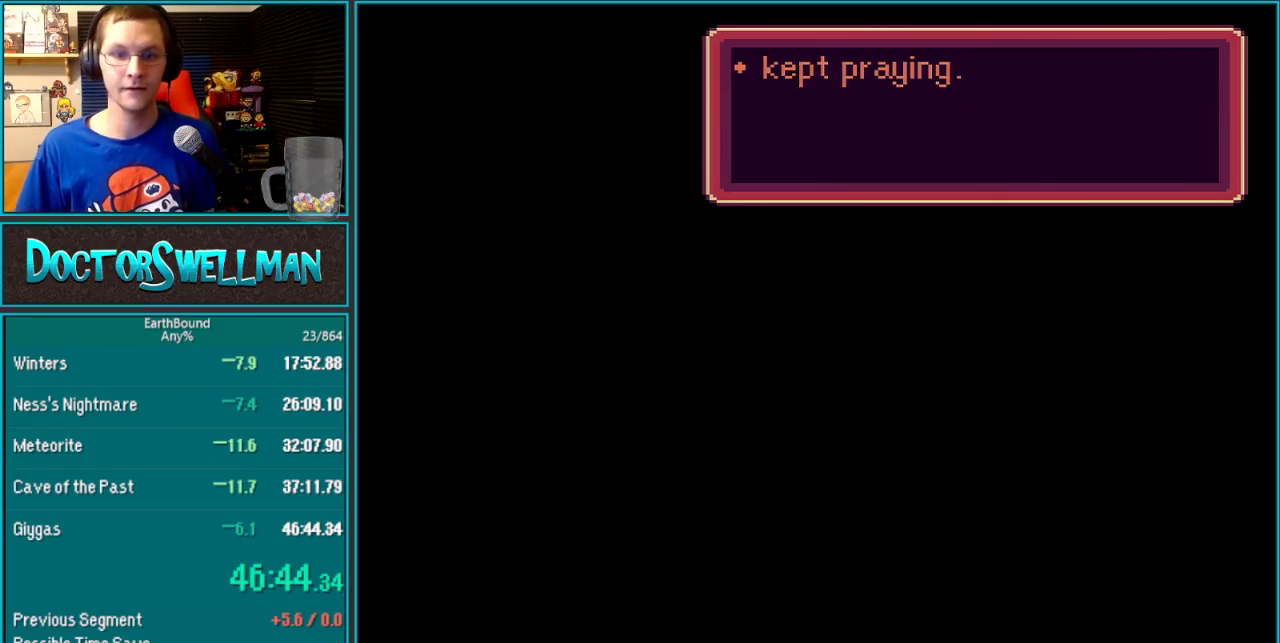
{"buttons": ["B"]}
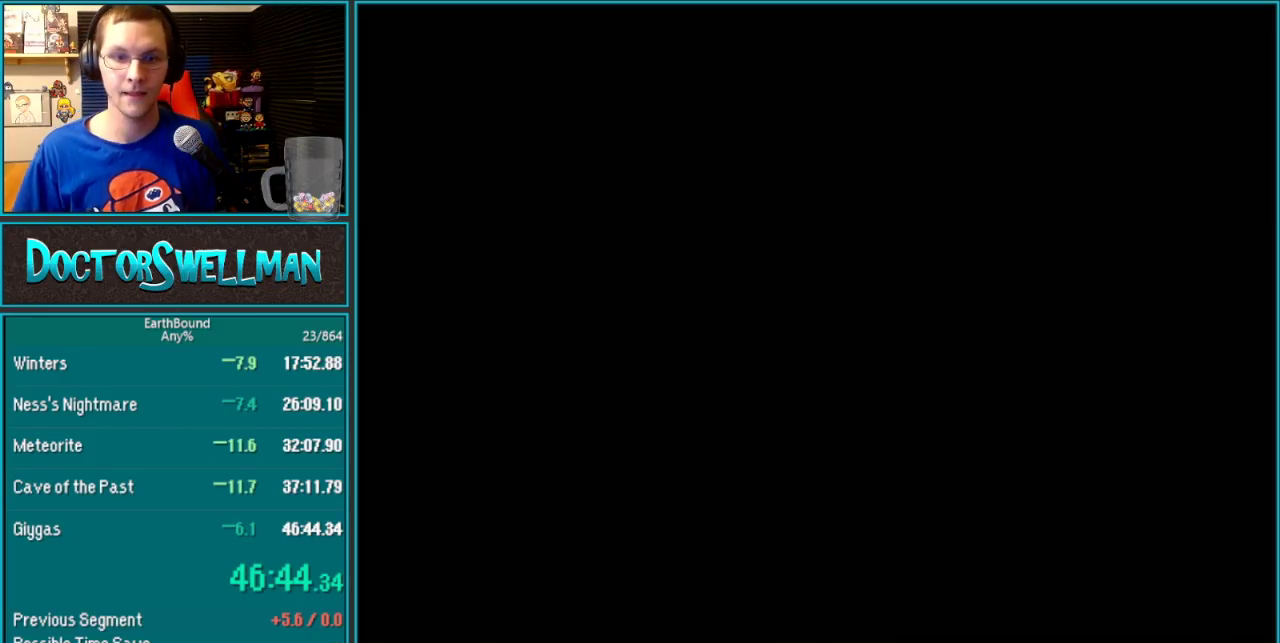
{"buttons": ["SELECT"]}
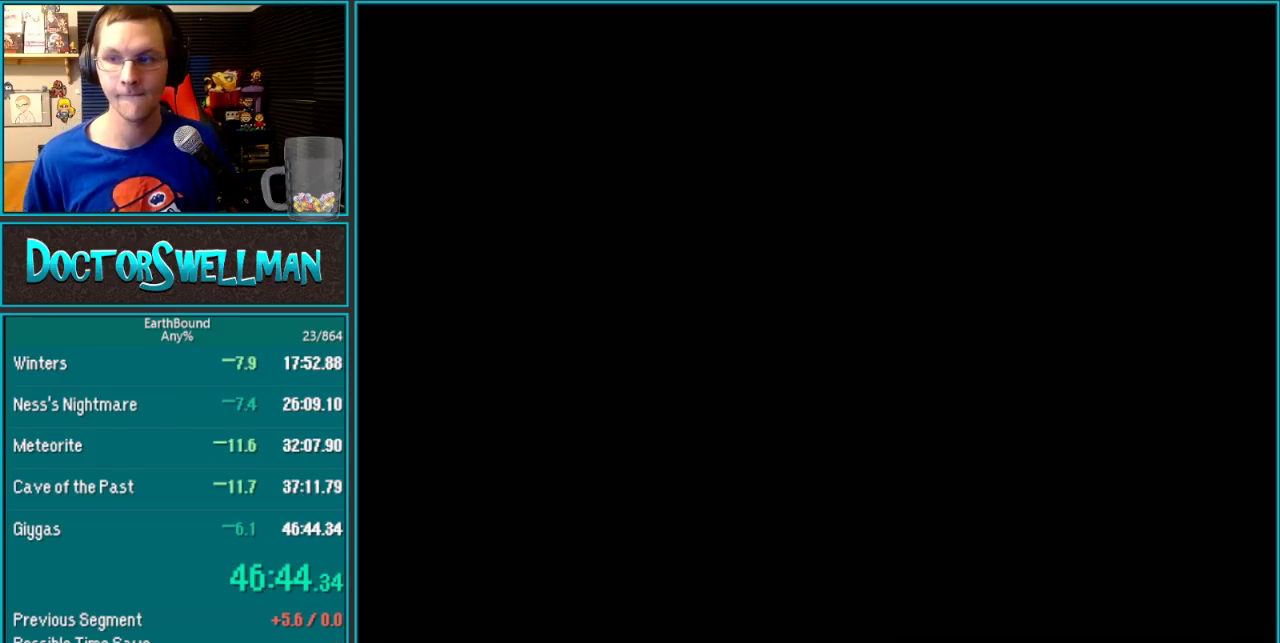
{"buttons": ["B"]}
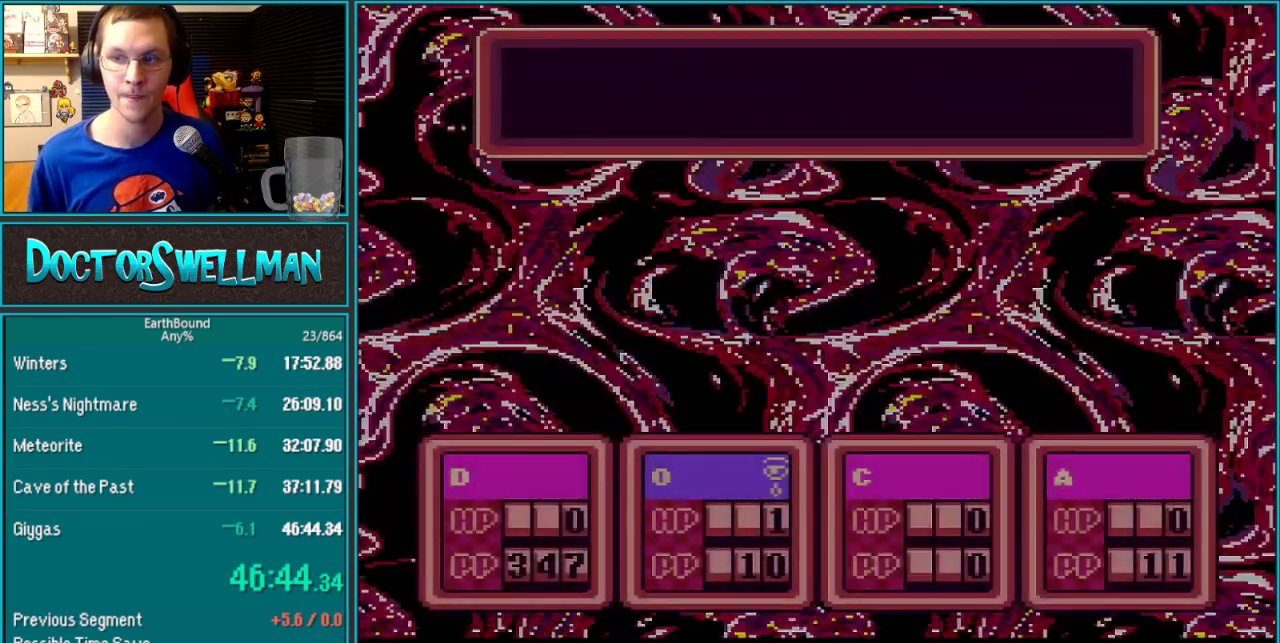
{"buttons": ["SELECT"]}
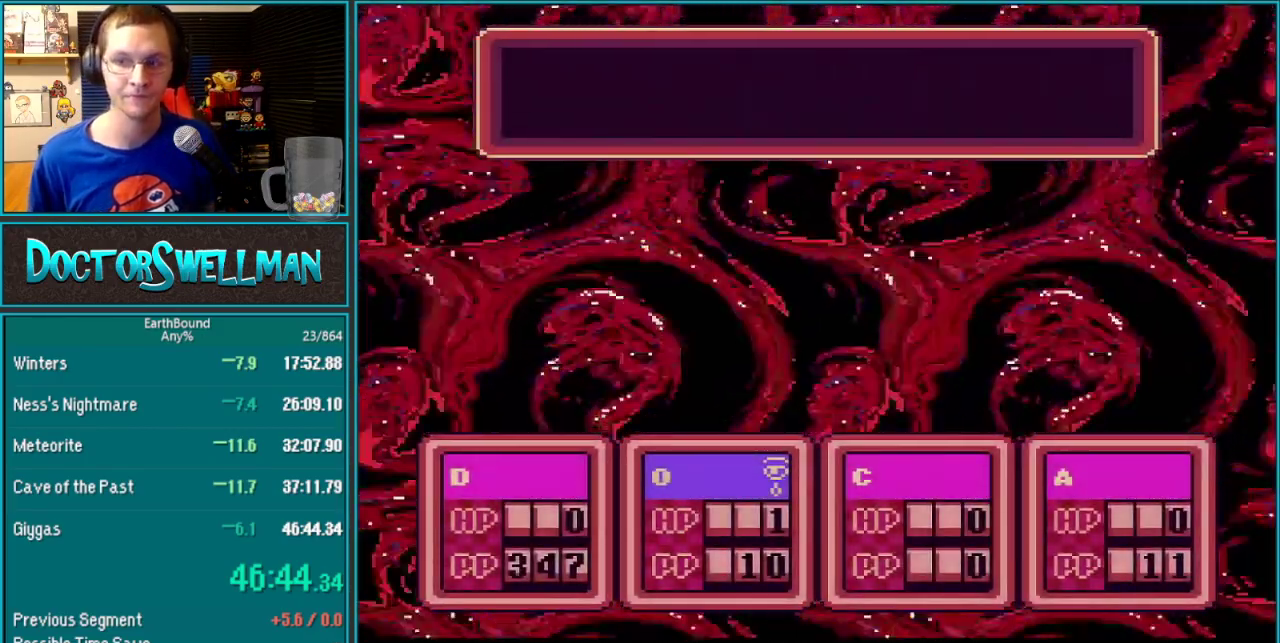
{"buttons": ["A"], "events": [[33, "SELECT", "up"], [250, "L1", "down"], [317, "L1", "up"], [417, "L1", "down"], [483, "A", "down"], [483, "L1", "up"]]}
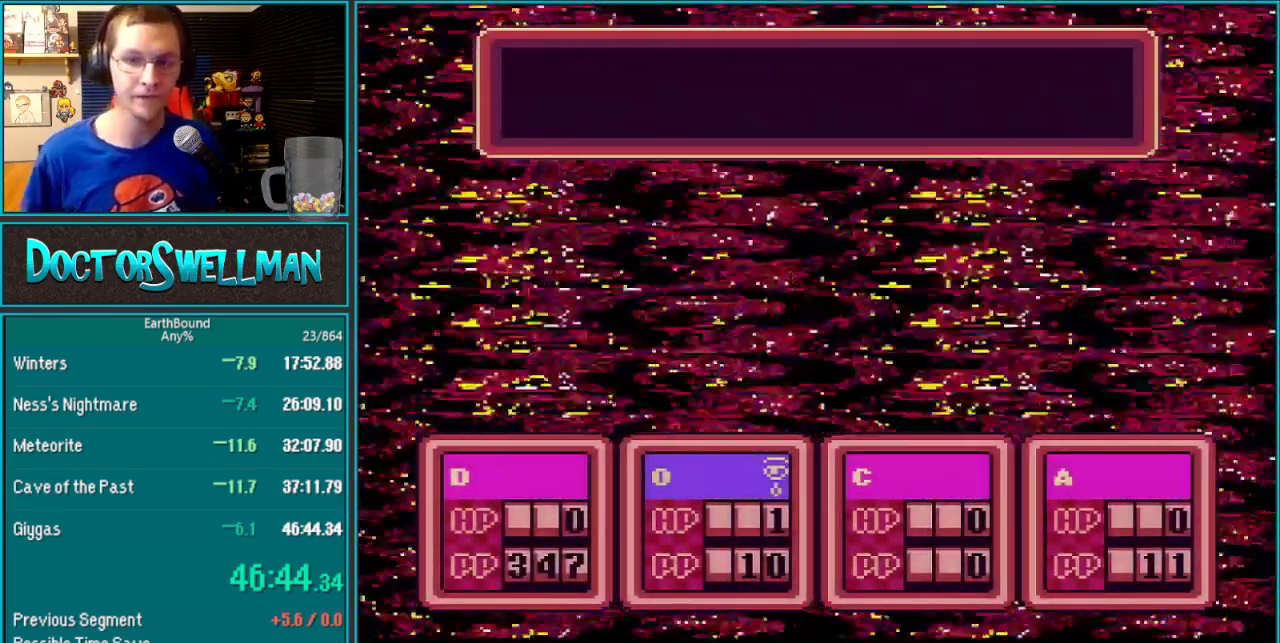
{"buttons": [], "events": [[33, "A", "up"], [33, "L1", "down"], [100, "L1", "up"], [167, "A", "down"], [217, "A", "up"], [217, "L1", "down"], [267, "L1", "up"], [383, "L1", "down"], [450, "L1", "up"]]}
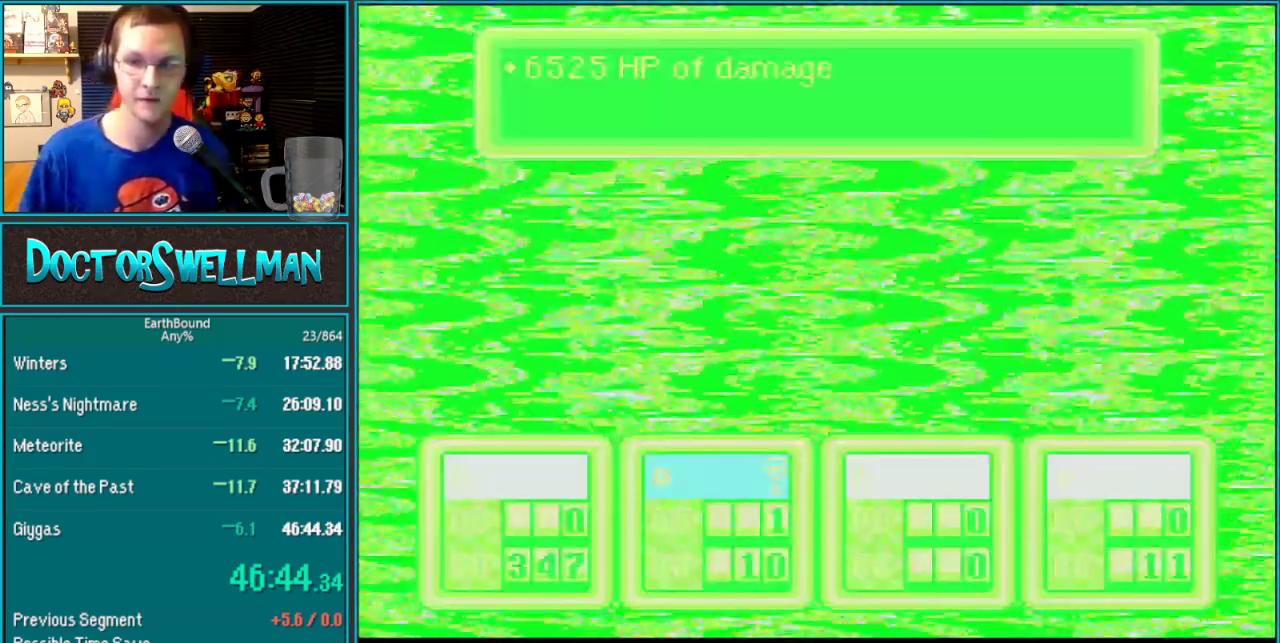
{"buttons": [], "events": [[33, "A", "down"], [33, "L1", "down"], [100, "L1", "up"], [133, "A", "up"], [200, "L1", "down"], [250, "A", "down"], [283, "L1", "up"], [317, "A", "up"], [383, "L1", "down"], [417, "A", "down"], [450, "L1", "up"], [483, "A", "up"]]}
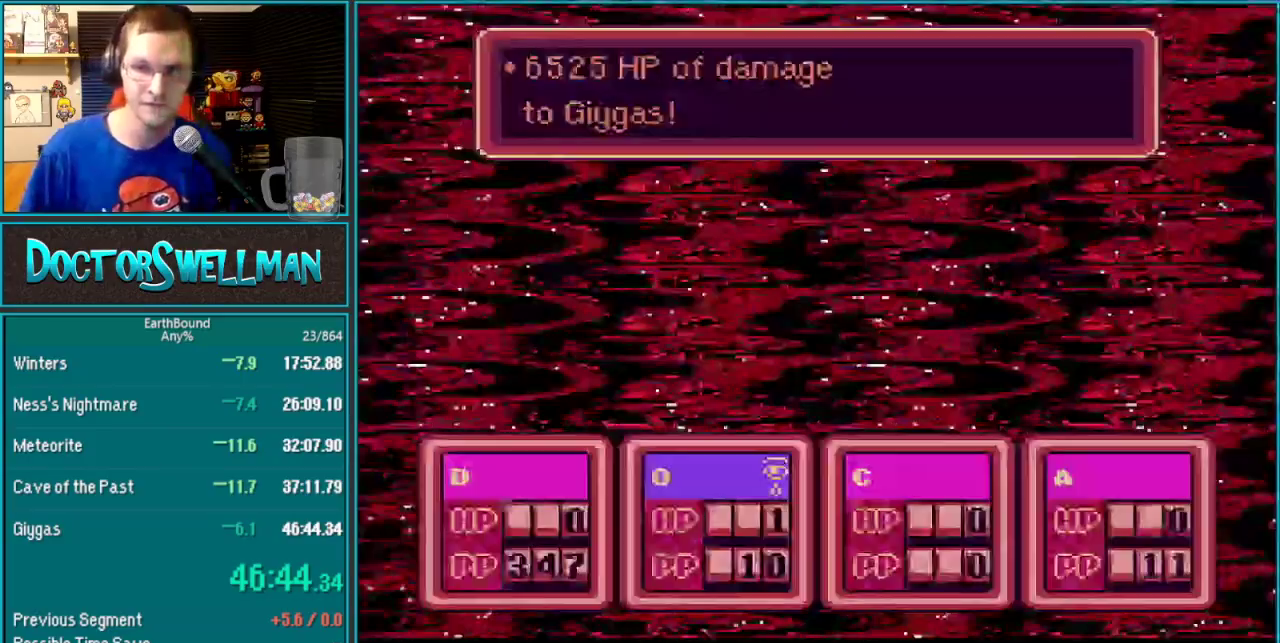
{"buttons": ["B"]}
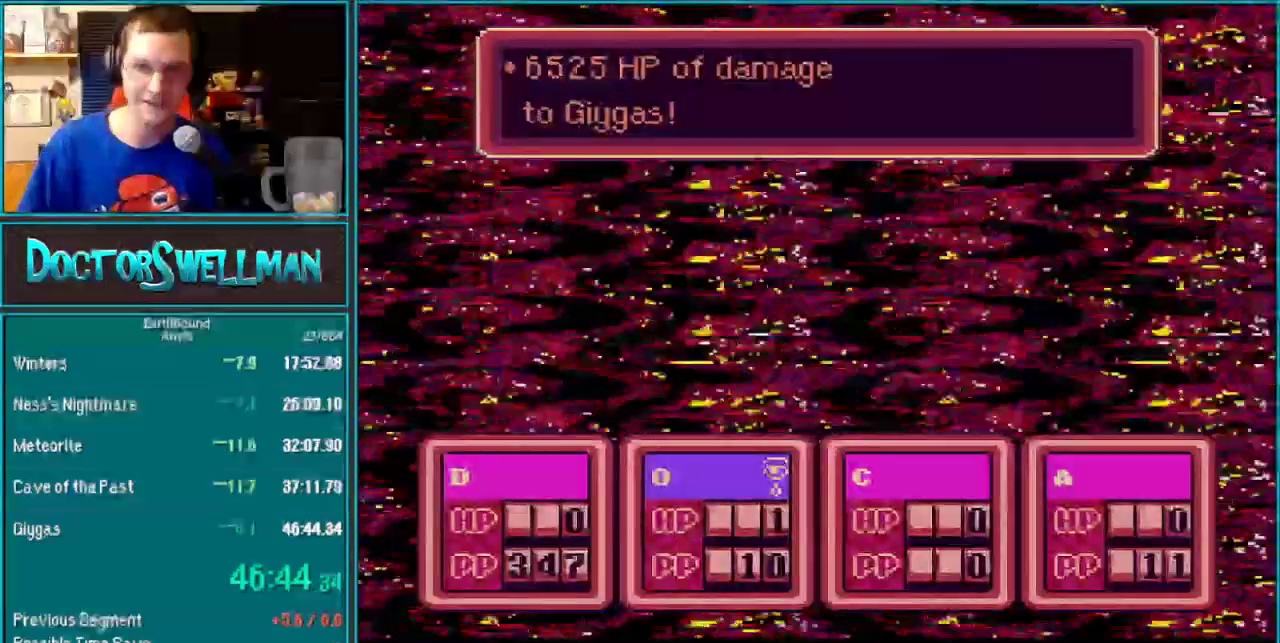
{"buttons": ["A"]}
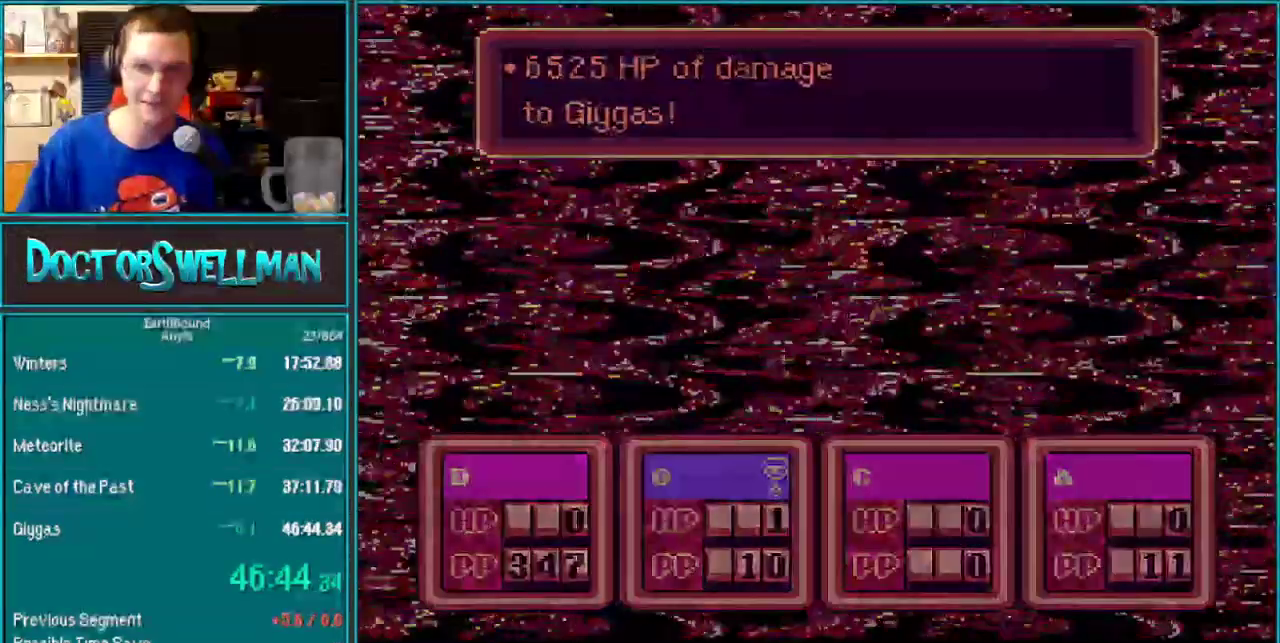
{"buttons": [], "events": [[100, "L1", "down"], [133, "A", "up"], [167, "L1", "up"], [233, "A", "down"], [283, "A", "up"], [283, "L1", "down"], [350, "L1", "up"], [383, "A", "down"], [433, "L1", "down"], [483, "A", "up"], [500, "L1", "up"]]}
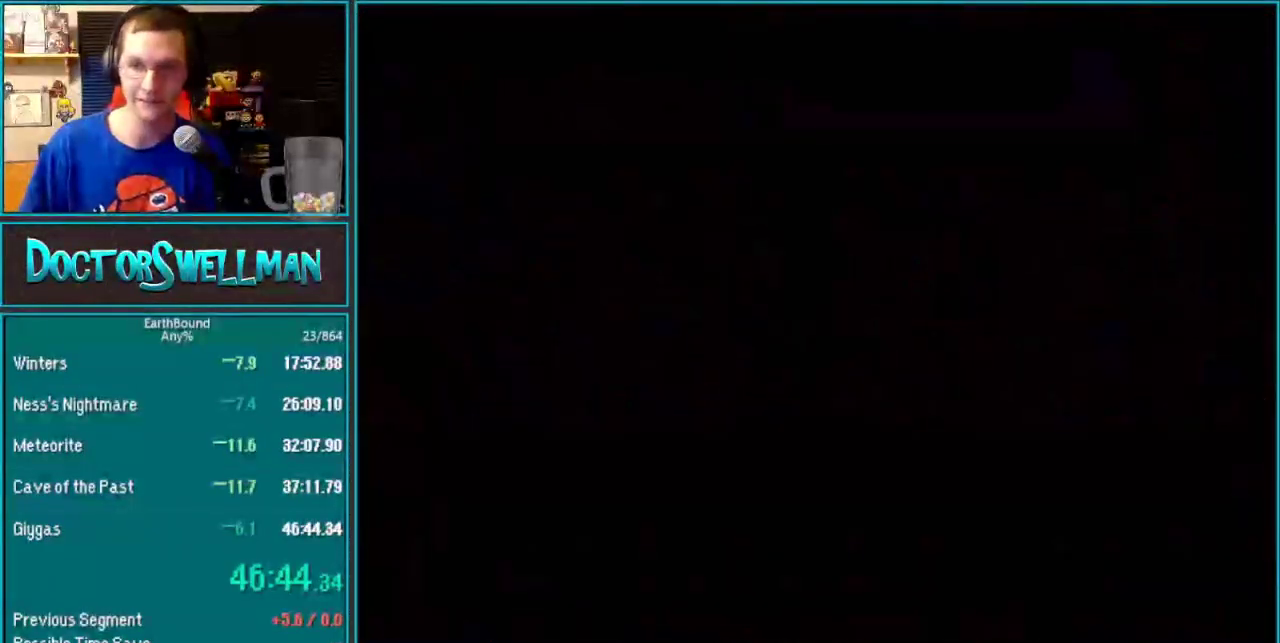
{"buttons": ["A", "L1"], "events": [[67, "A", "down"], [133, "L1", "down"], [167, "A", "up"], [200, "L1", "up"], [267, "A", "down"], [283, "L1", "down"], [317, "A", "up"], [350, "L1", "up"], [450, "L1", "down"], [467, "A", "down"]]}
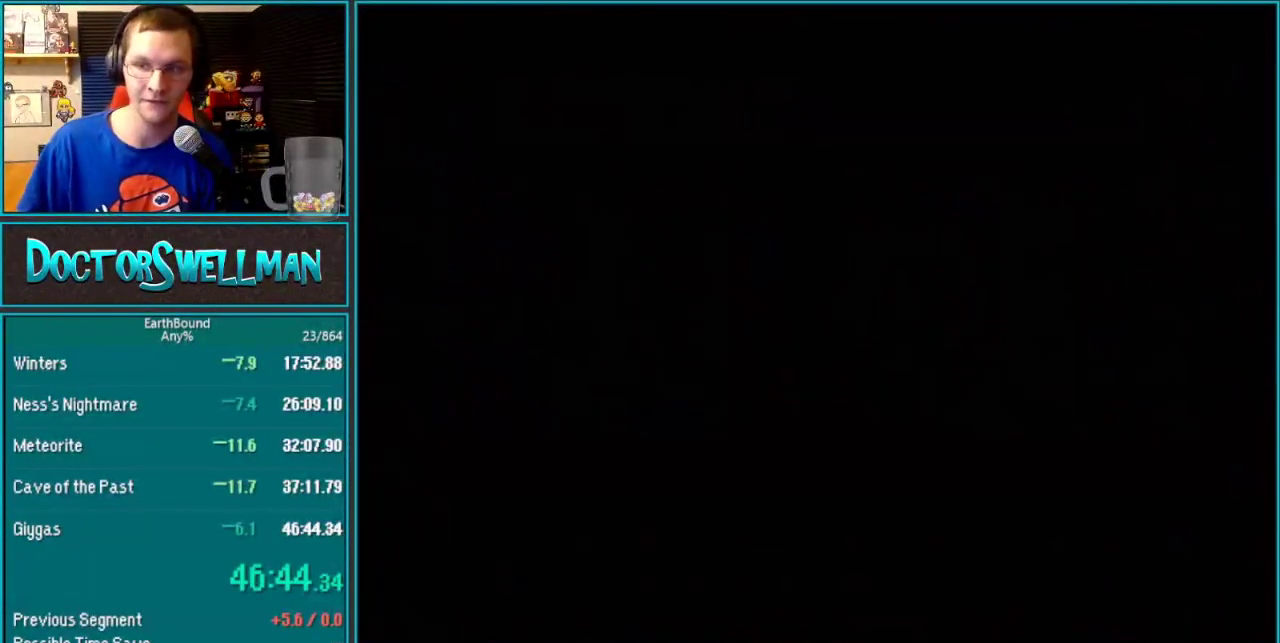
{"buttons": ["L1"], "events": [[33, "L1", "up"], [67, "A", "up"], [133, "L1", "down"], [200, "A", "down"], [217, "L1", "up"], [283, "A", "up"], [317, "L1", "down"], [417, "A", "down"], [417, "L1", "up"], [467, "A", "up"], [500, "L1", "down"]]}
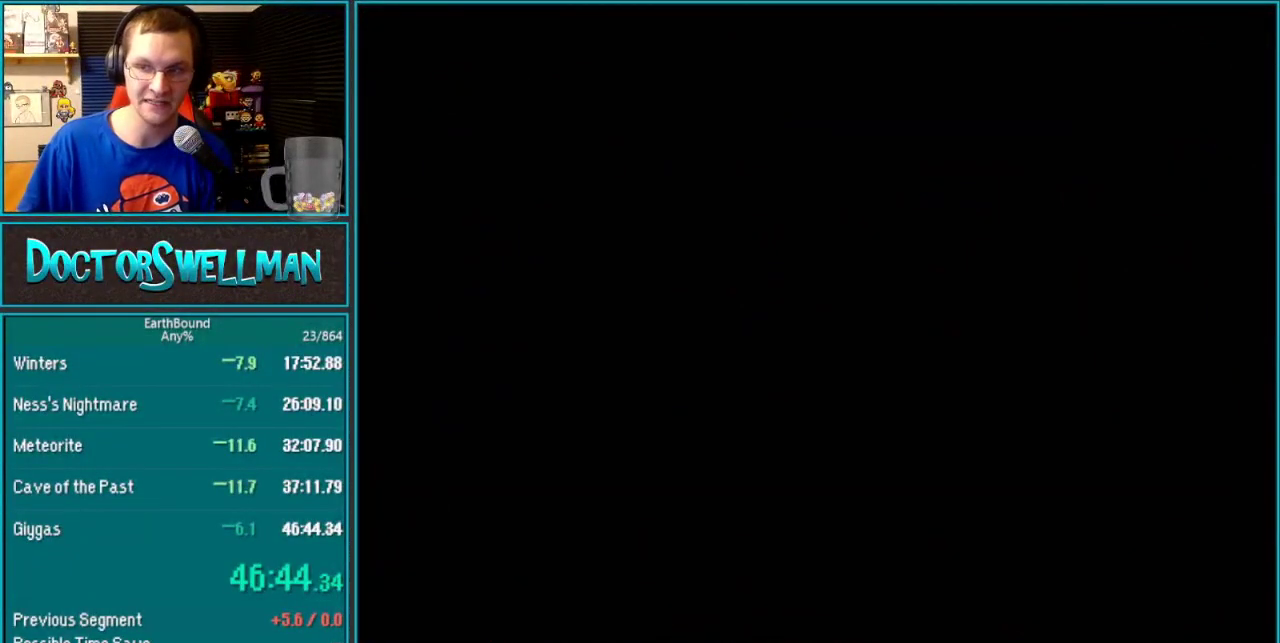
{"buttons": ["A"], "events": [[67, "L1", "up"], [100, "A", "down"], [167, "A", "up"], [200, "L1", "down"], [250, "L1", "up"], [283, "A", "down"], [383, "L1", "down"], [400, "A", "up"], [433, "L1", "up"], [483, "A", "down"]]}
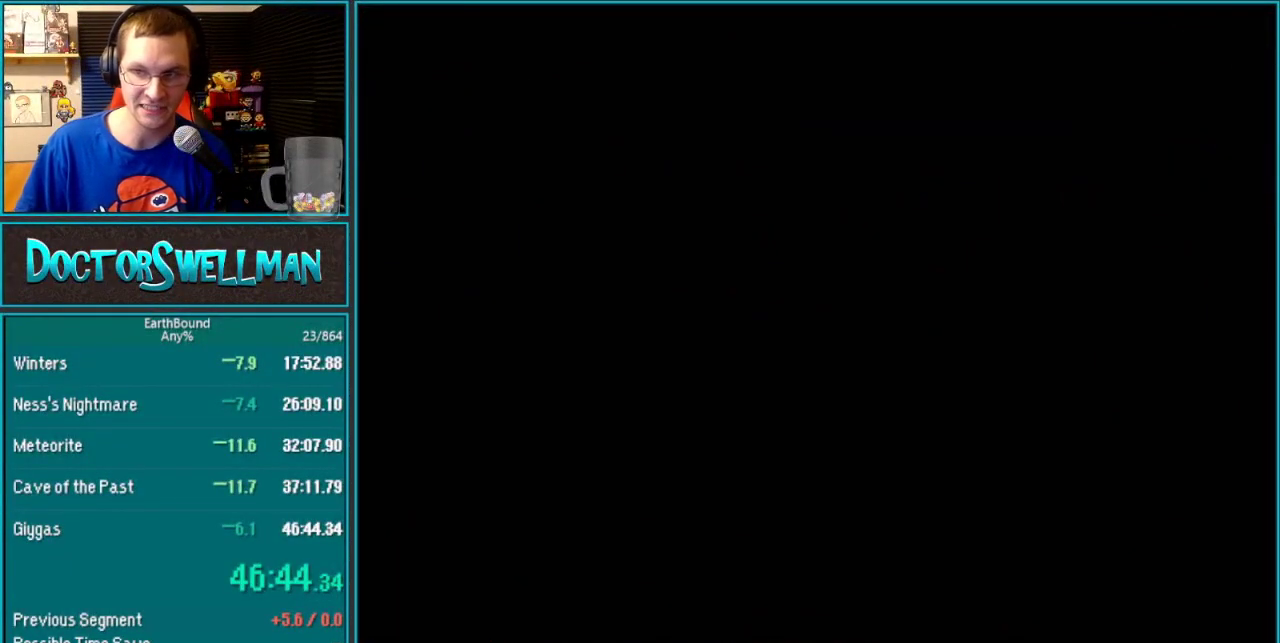
{"buttons": ["B"]}
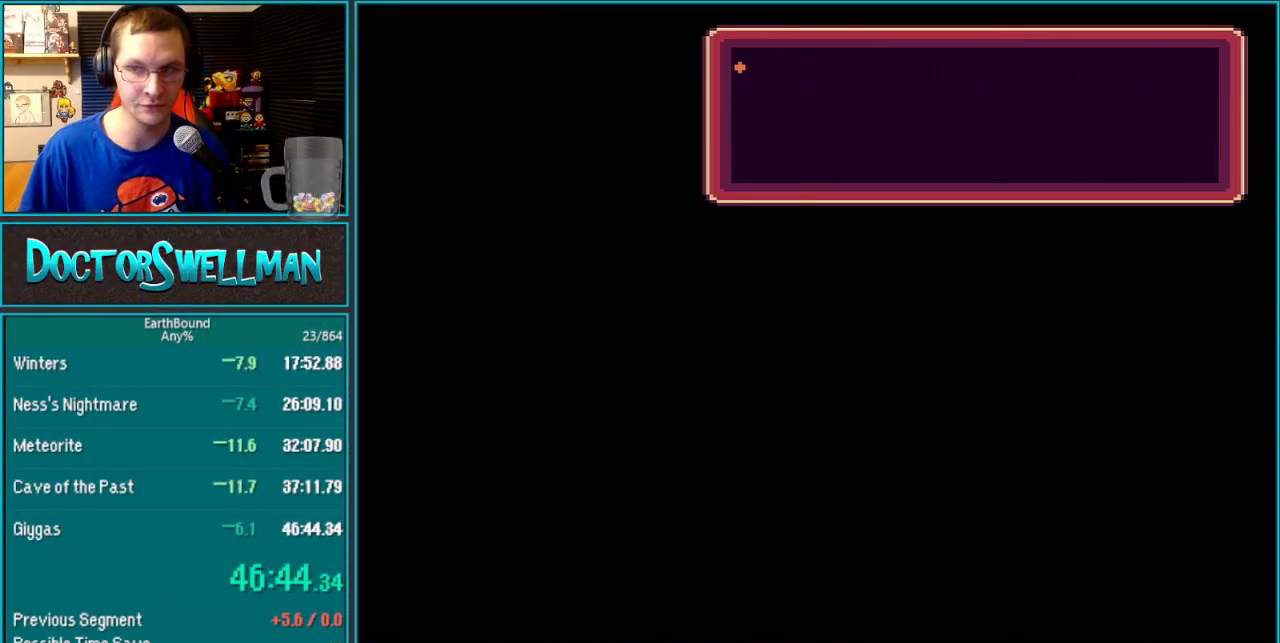
{"buttons": []}
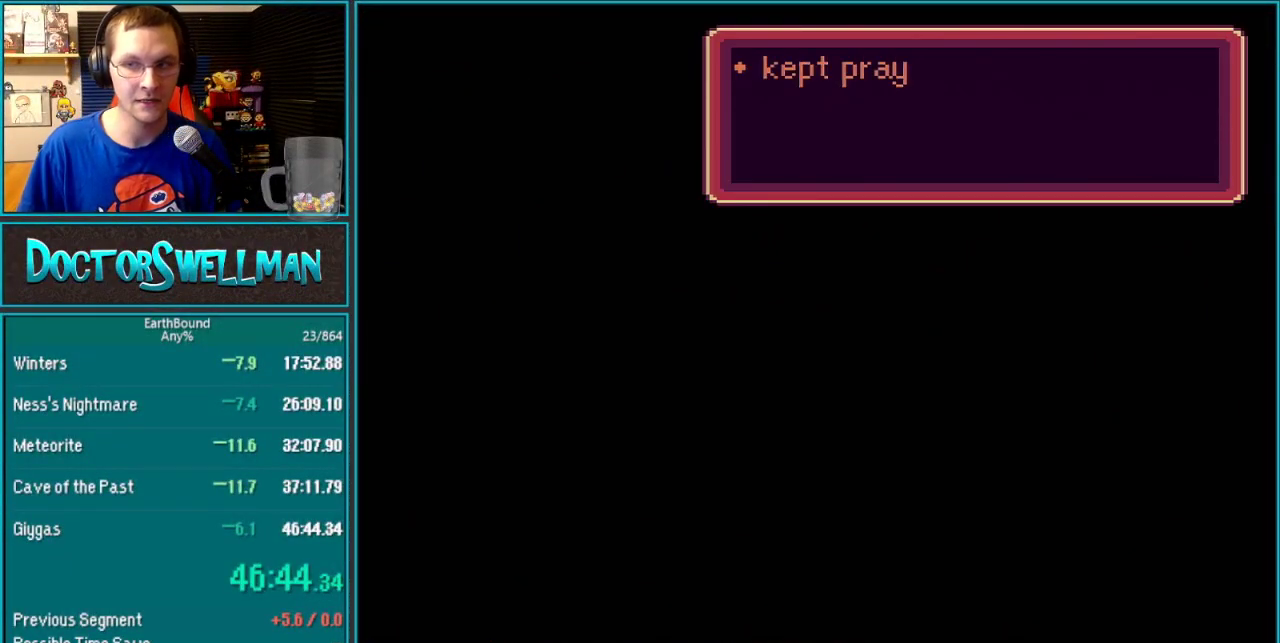
{"buttons": [], "events": [[100, "A", "down"], [167, "A", "up"], [383, "A", "down"], [450, "A", "up"]]}